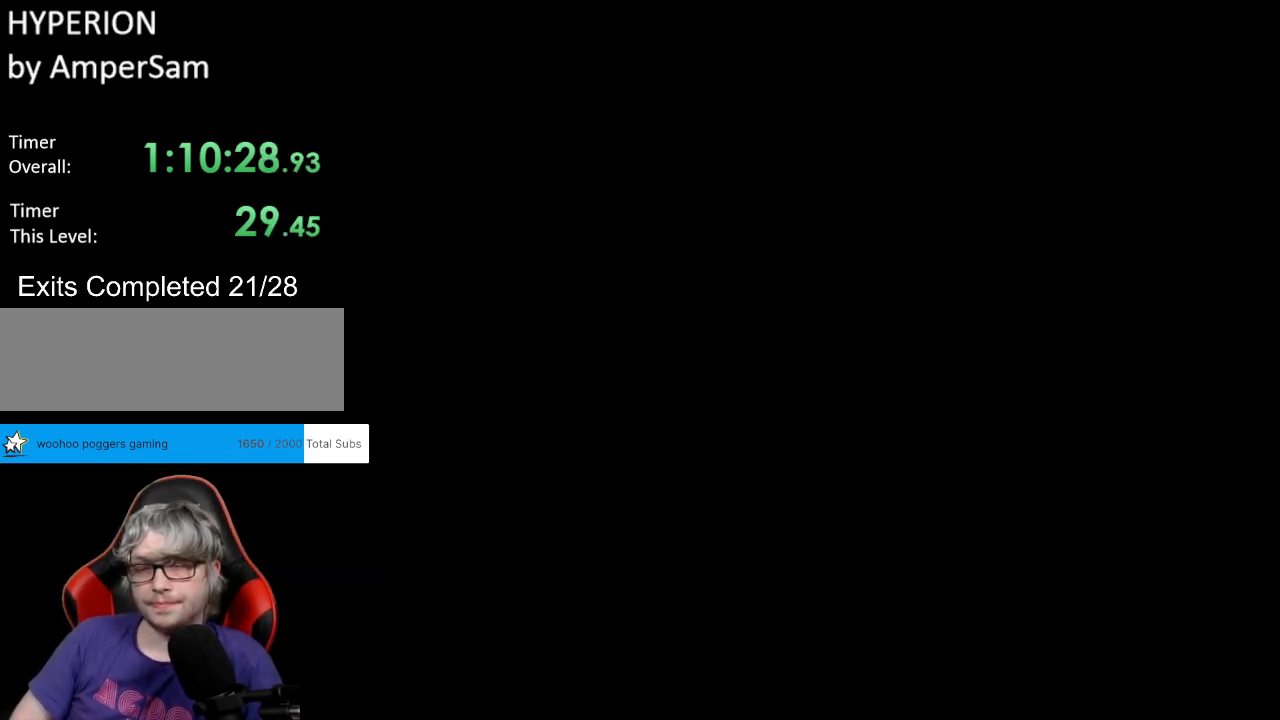
Gameplay with a controller (Nintendo layout); each line is a JSON object with the inputs held at the frame after it. "events" lists button and stick changes between this image and that frame as [ms after this image, input, new state], when the widget could be followed in between. Not read: L3 R3.
{"buttons": ["Y", "DPAD_RIGHT"], "events": []}
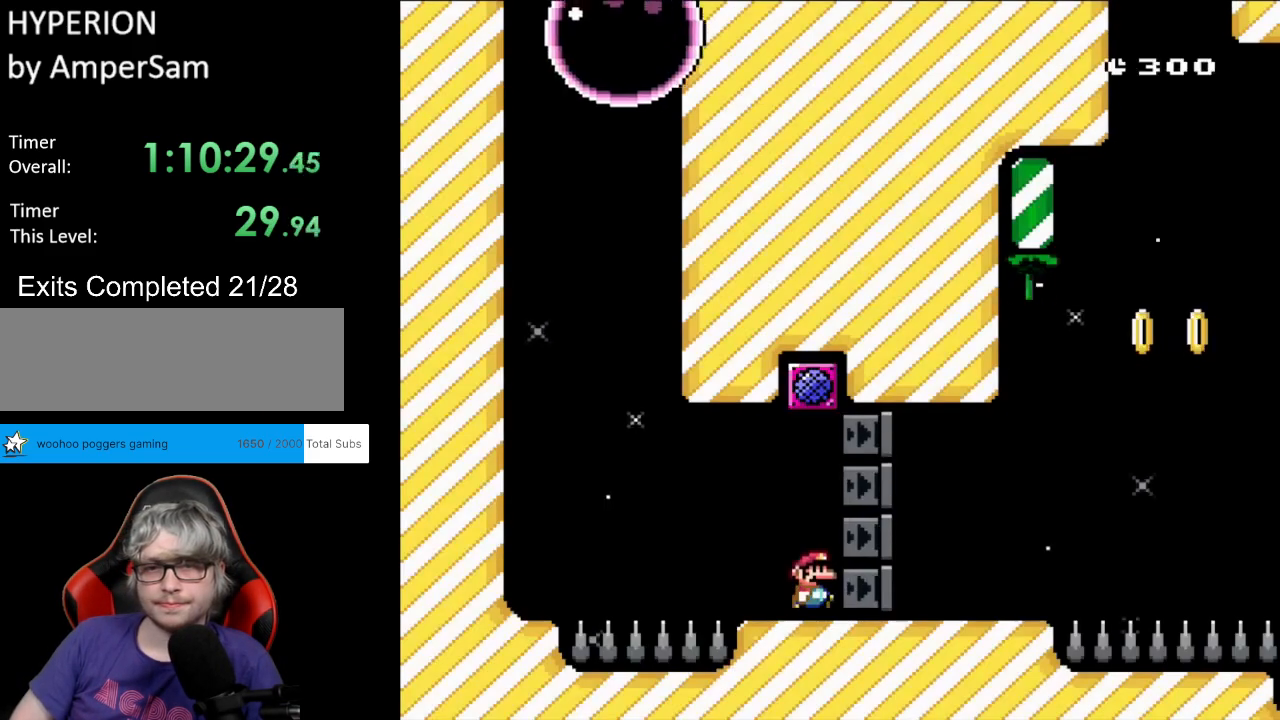
{"buttons": ["Y", "DPAD_RIGHT"], "events": []}
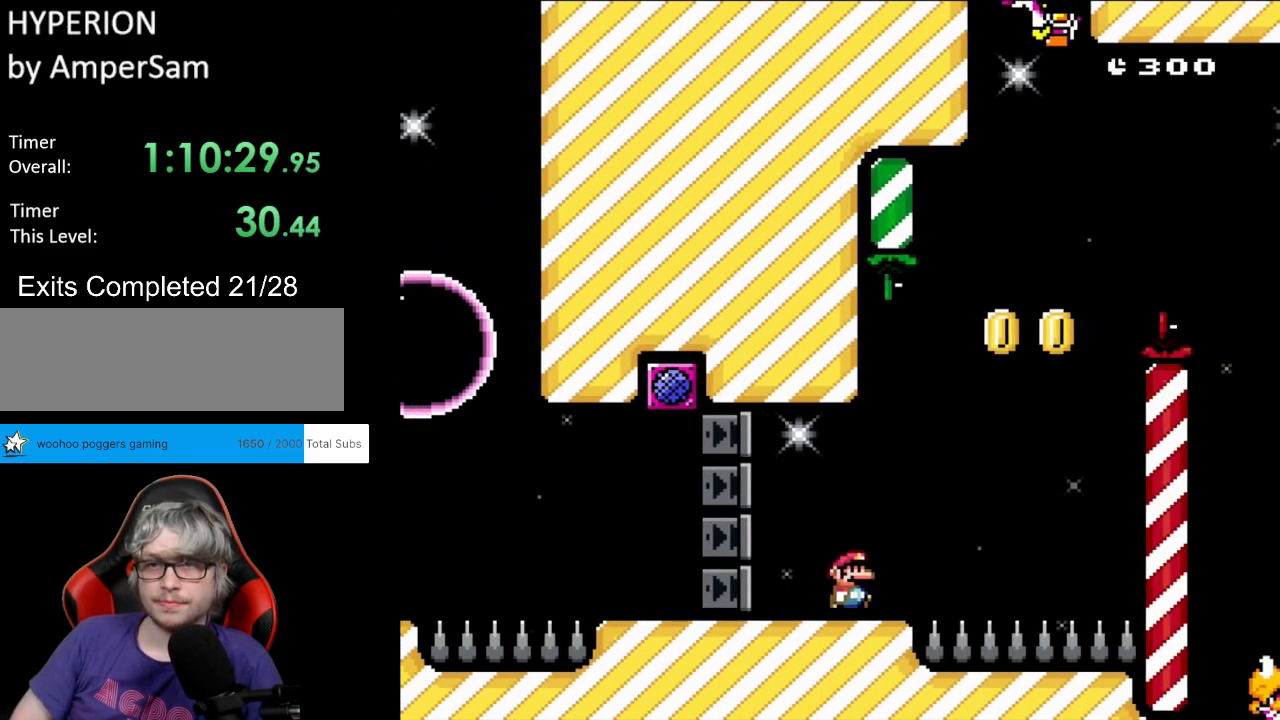
{"buttons": ["B", "Y", "DPAD_LEFT"], "events": [[83, "B", "down"], [367, "DPAD_LEFT", "down"], [367, "DPAD_RIGHT", "up"], [383, "B", "up"], [433, "B", "down"]]}
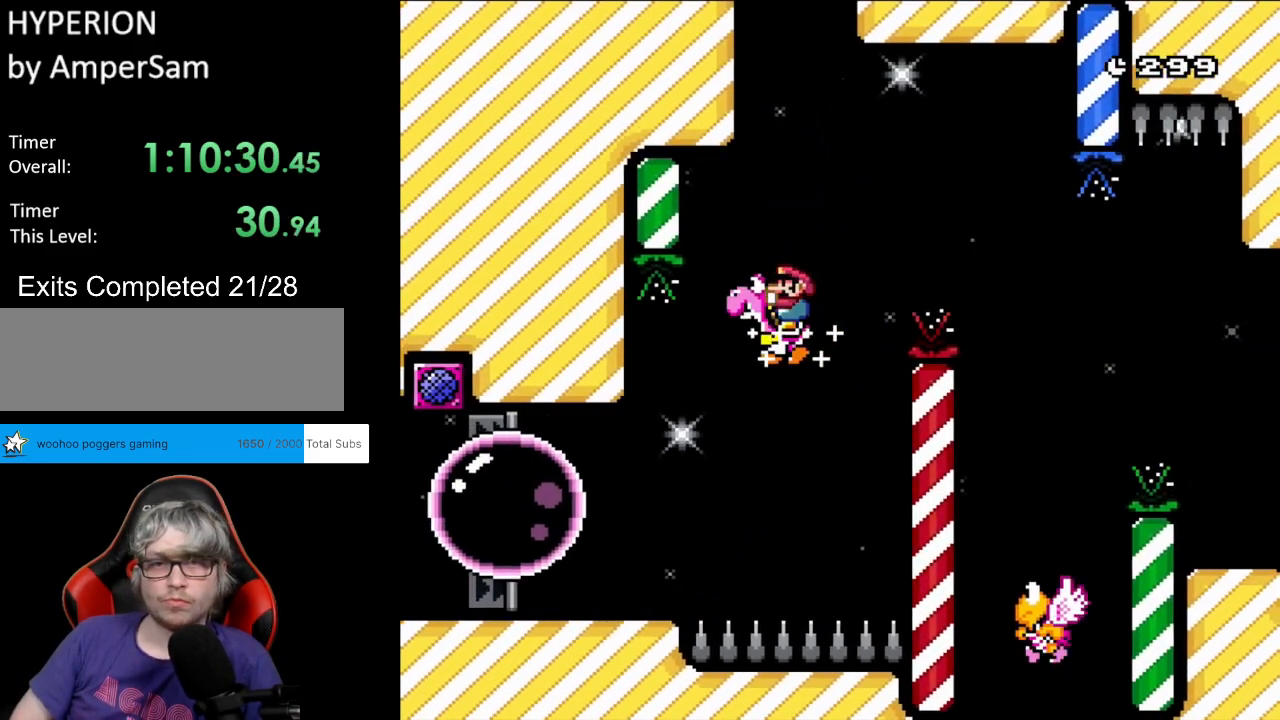
{"buttons": ["B", "Y", "DPAD_RIGHT"], "events": [[17, "DPAD_LEFT", "up"], [67, "DPAD_LEFT", "down"], [283, "DPAD_LEFT", "up"], [300, "DPAD_RIGHT", "down"]]}
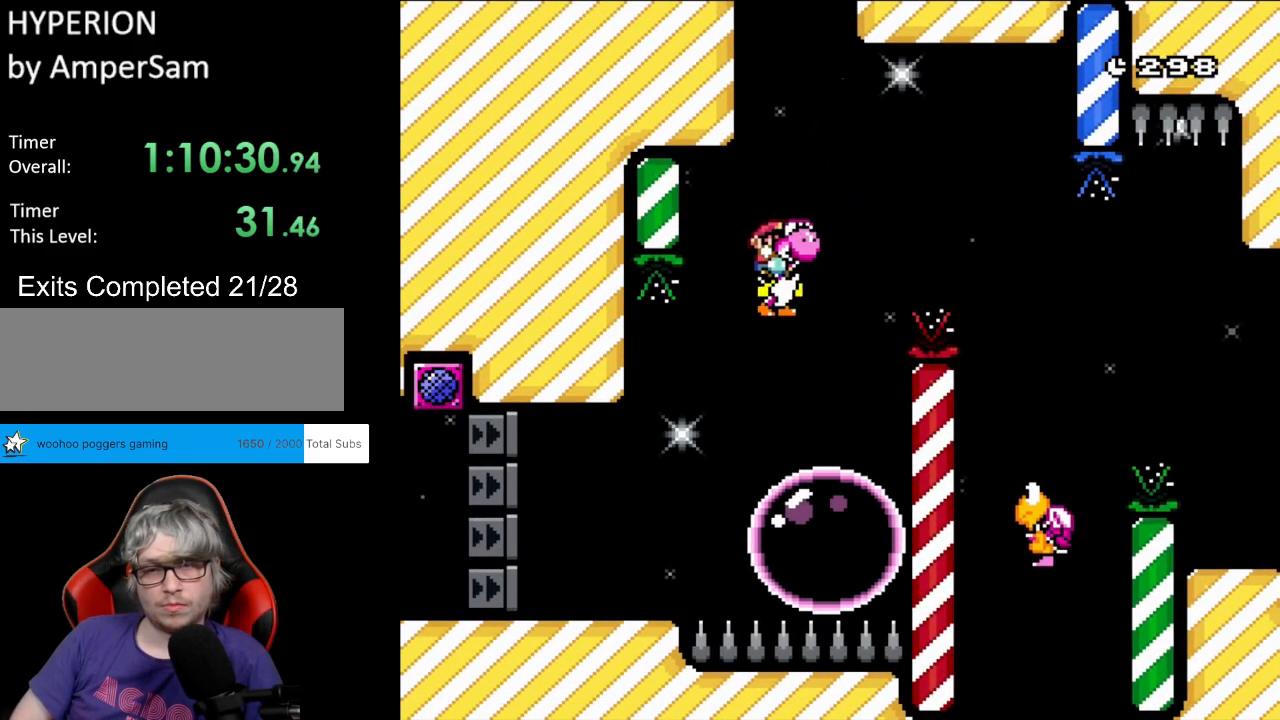
{"buttons": ["Y", "DPAD_RIGHT"], "events": [[117, "B", "up"], [150, "B", "down"], [500, "B", "up"]]}
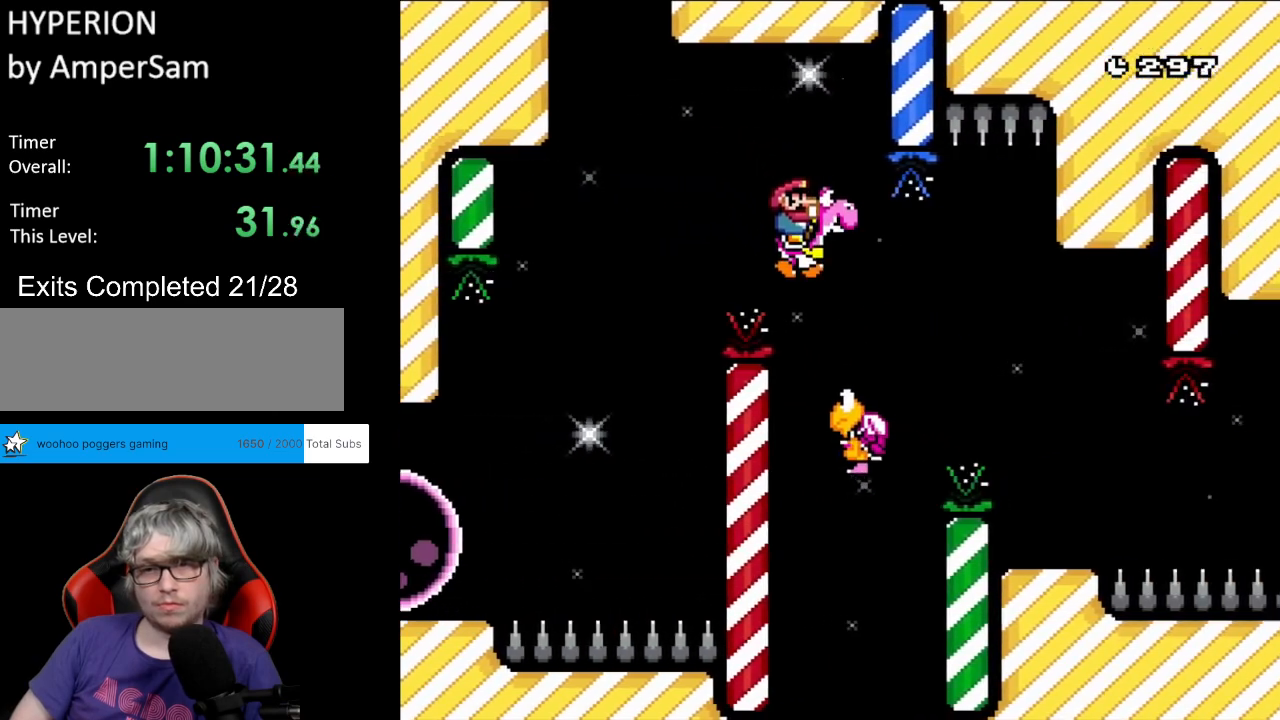
{"buttons": ["B", "Y", "DPAD_RIGHT"], "events": [[67, "DPAD_RIGHT", "up"], [100, "DPAD_RIGHT", "down"], [283, "B", "down"]]}
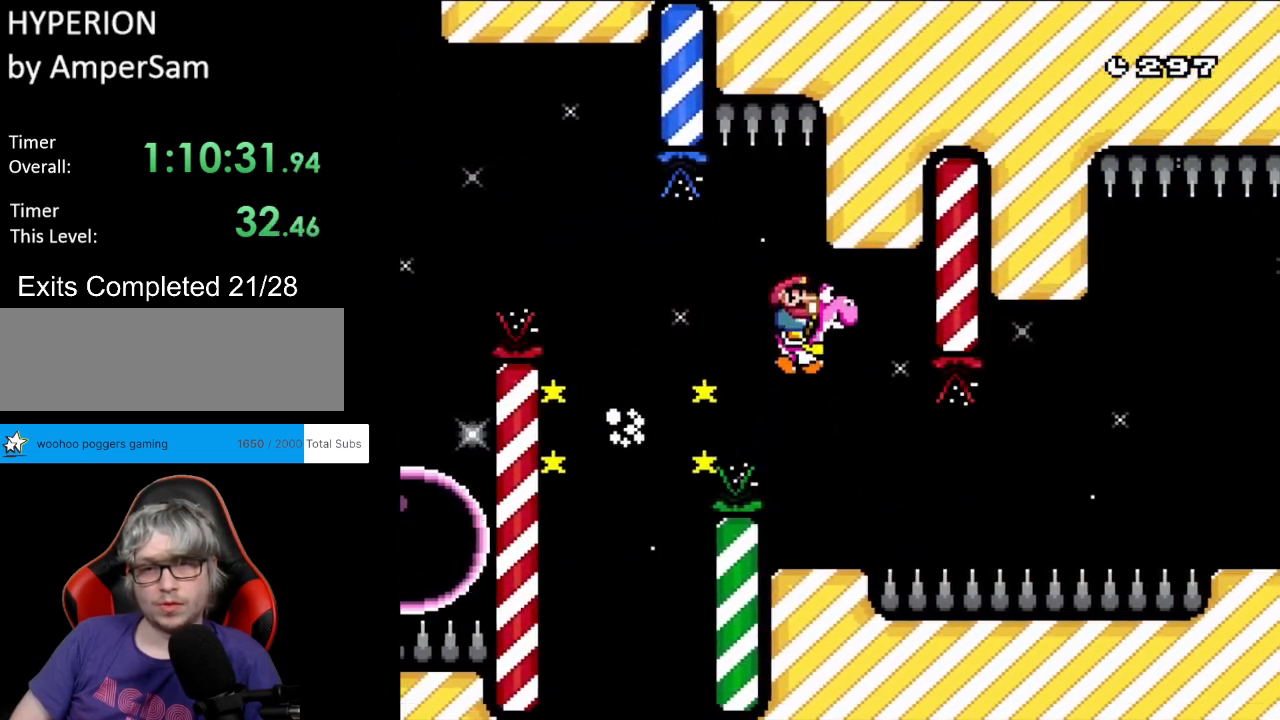
{"buttons": ["Y"], "events": [[17, "DPAD_RIGHT", "up"], [33, "DPAD_UP", "down"], [50, "DPAD_LEFT", "down"], [50, "DPAD_UP", "up"], [183, "DPAD_LEFT", "up"], [200, "B", "up"], [317, "DPAD_RIGHT", "down"], [367, "DPAD_RIGHT", "up"]]}
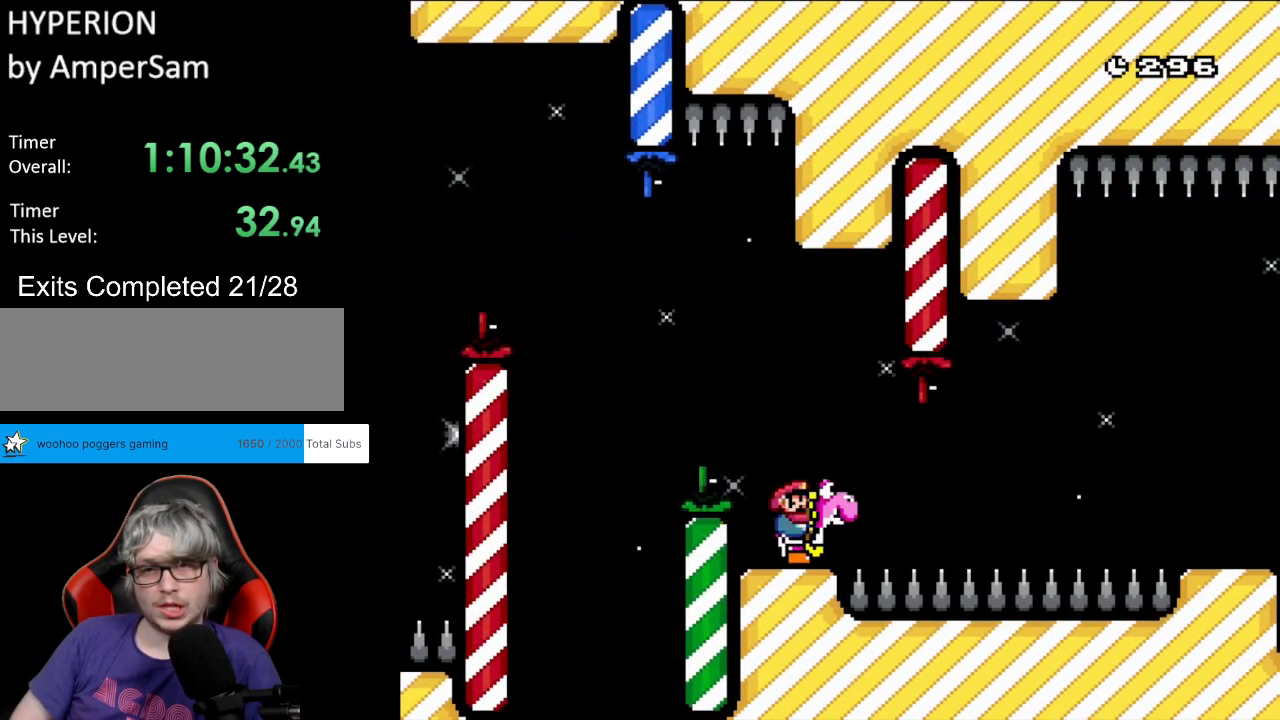
{"buttons": ["Y"], "events": []}
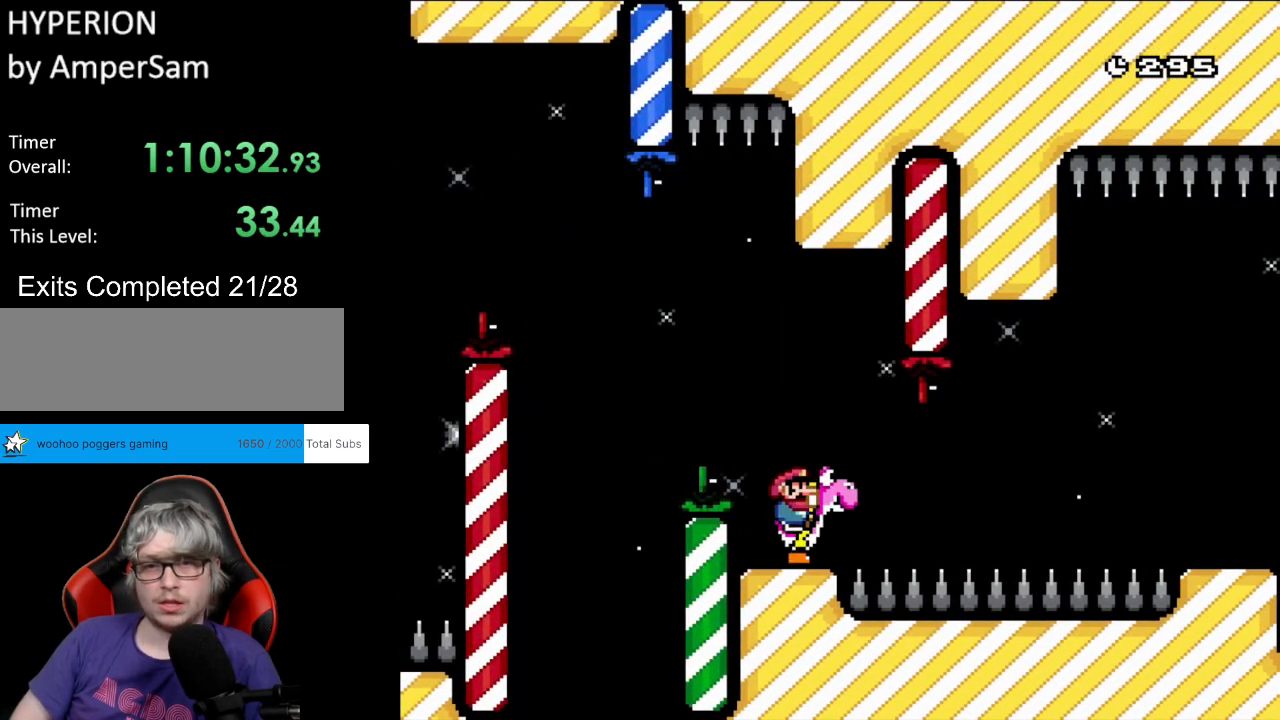
{"buttons": ["Y"], "events": []}
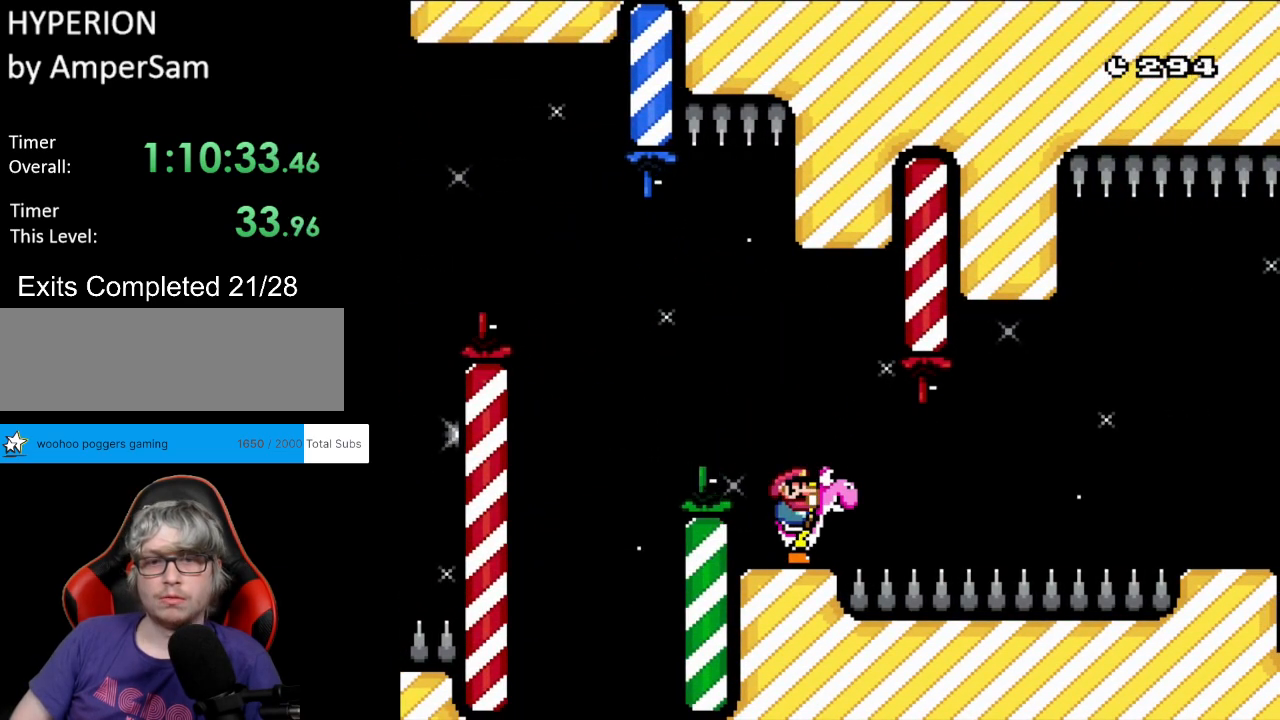
{"buttons": ["Y", "DPAD_RIGHT"], "events": [[350, "DPAD_RIGHT", "down"]]}
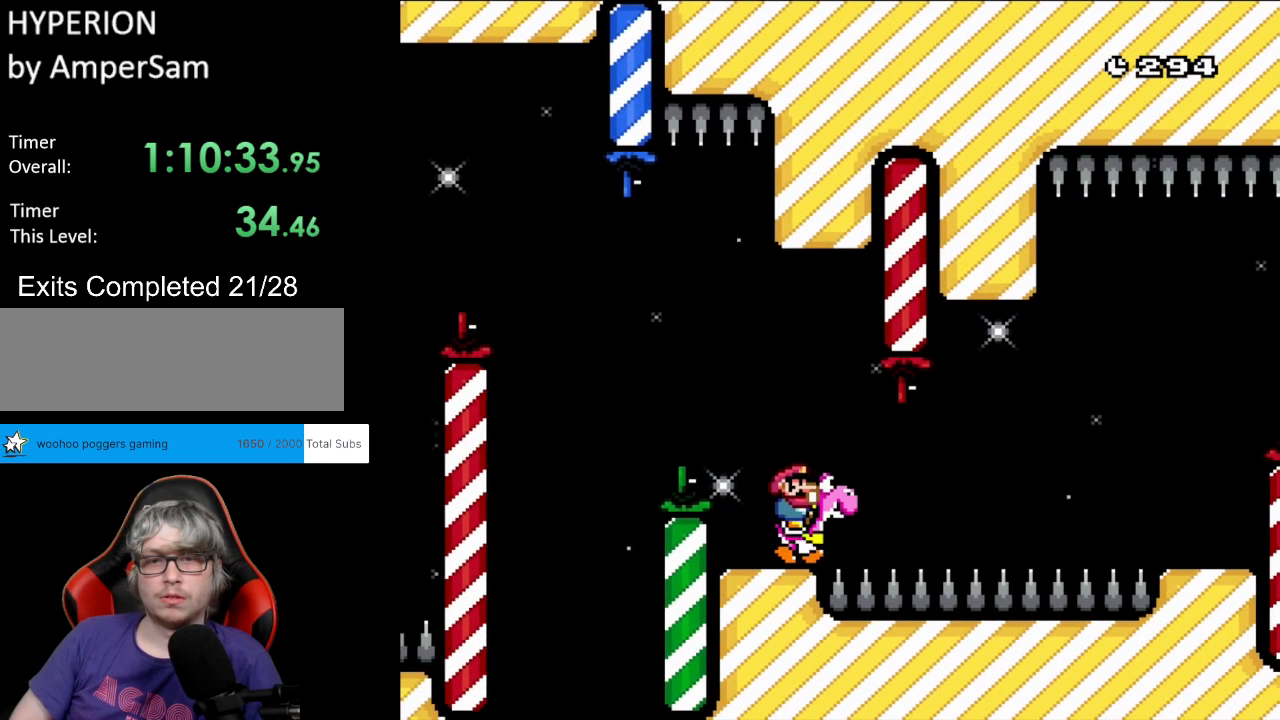
{"buttons": ["Y", "DPAD_RIGHT"], "events": [[100, "DPAD_RIGHT", "up"], [317, "DPAD_RIGHT", "down"]]}
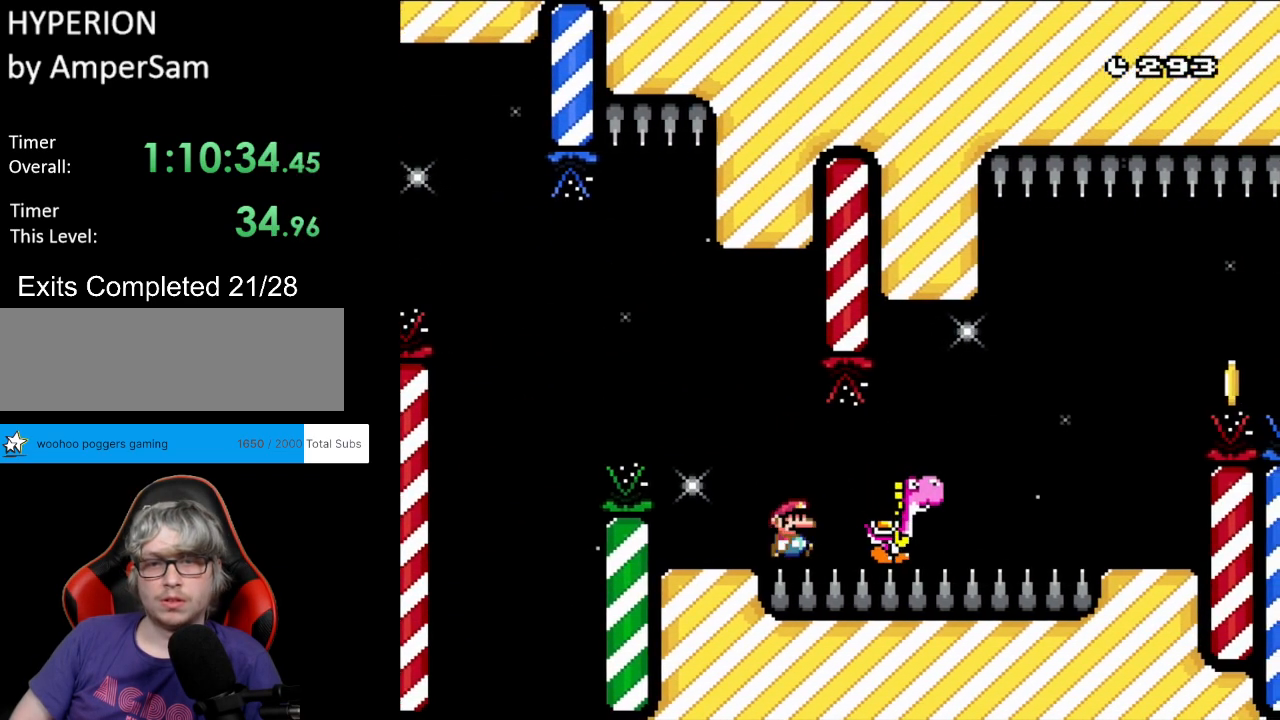
{"buttons": ["Y", "DPAD_RIGHT"], "events": [[317, "B", "down"], [383, "B", "up"]]}
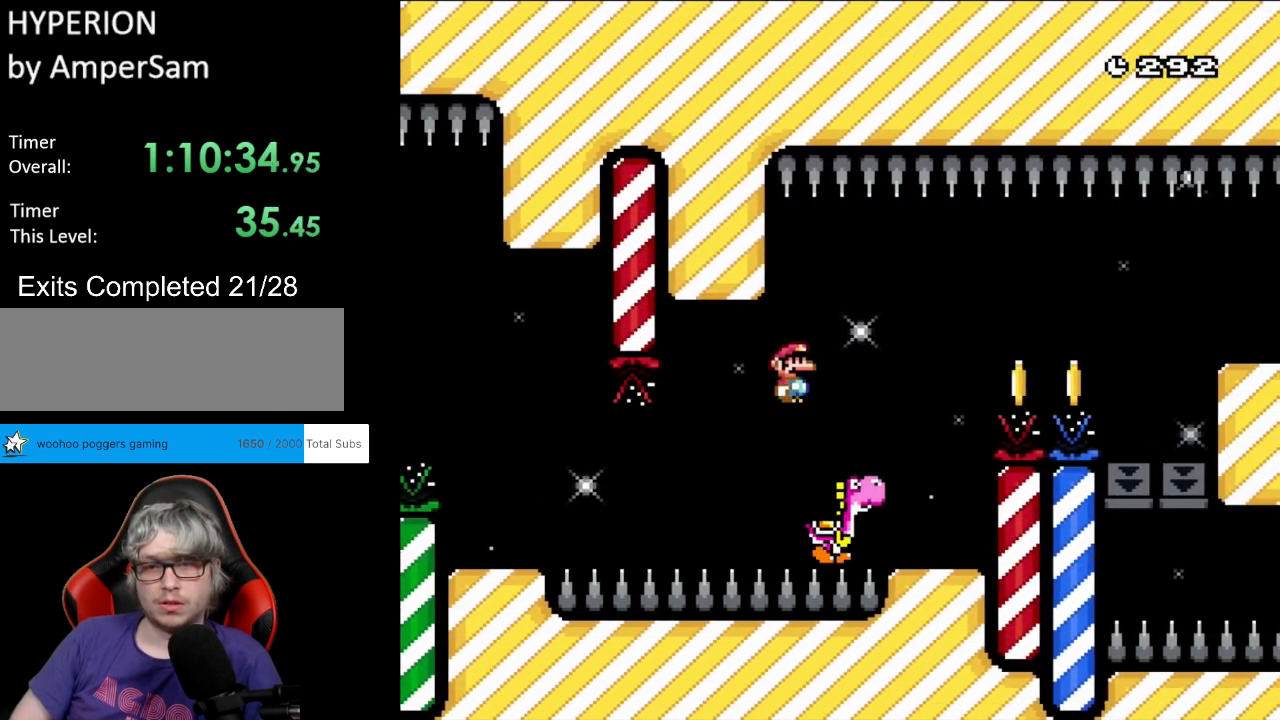
{"buttons": ["Y"], "events": [[233, "DPAD_RIGHT", "up"]]}
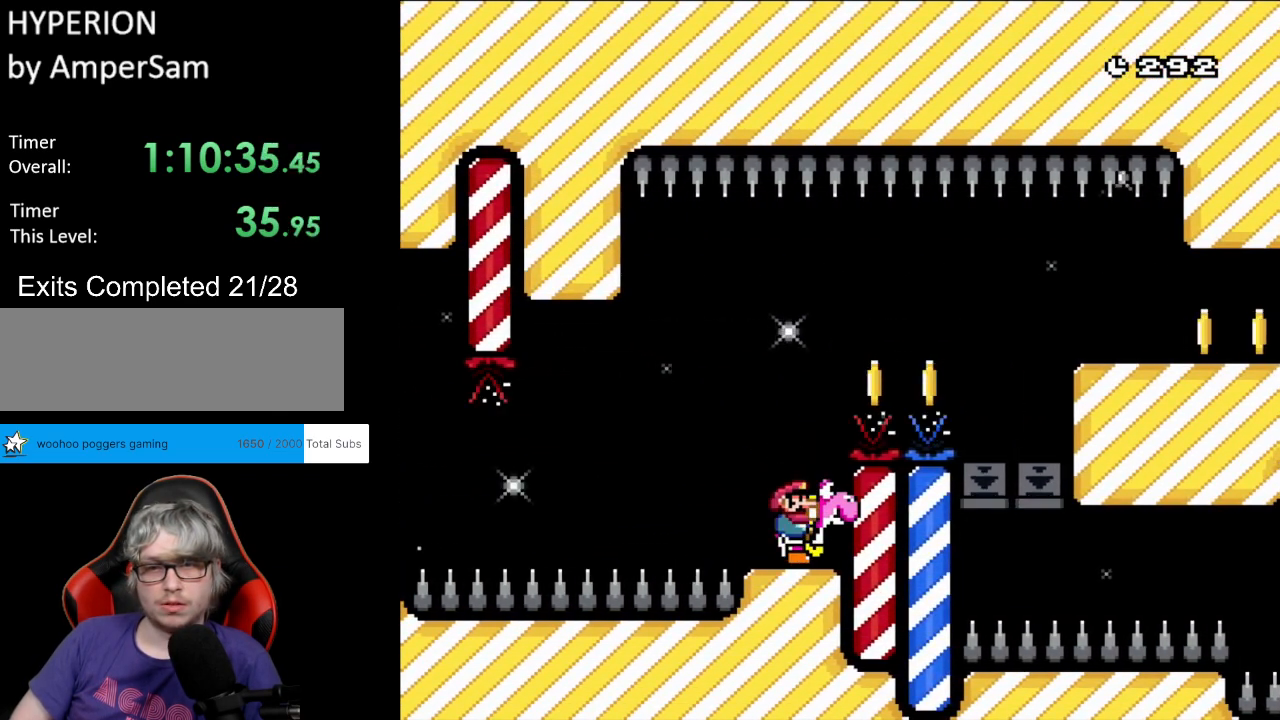
{"buttons": ["Y"], "events": []}
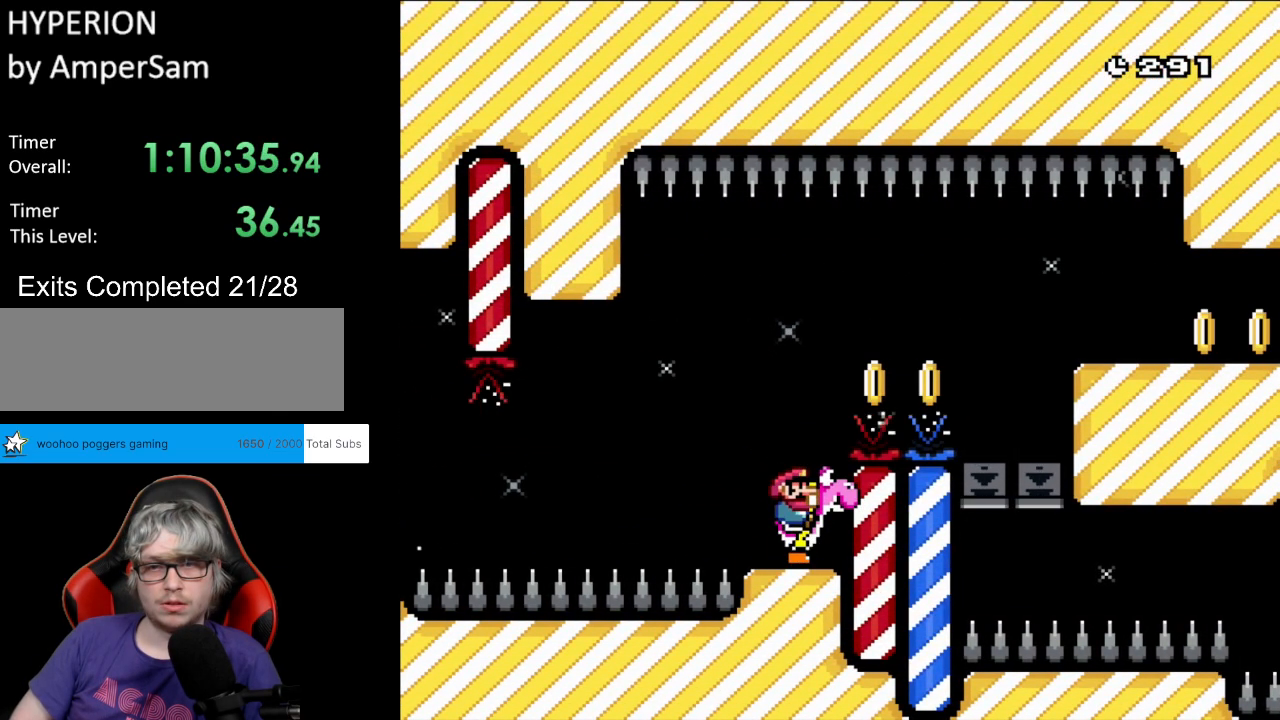
{"buttons": ["B", "Y"], "events": [[367, "B", "down"]]}
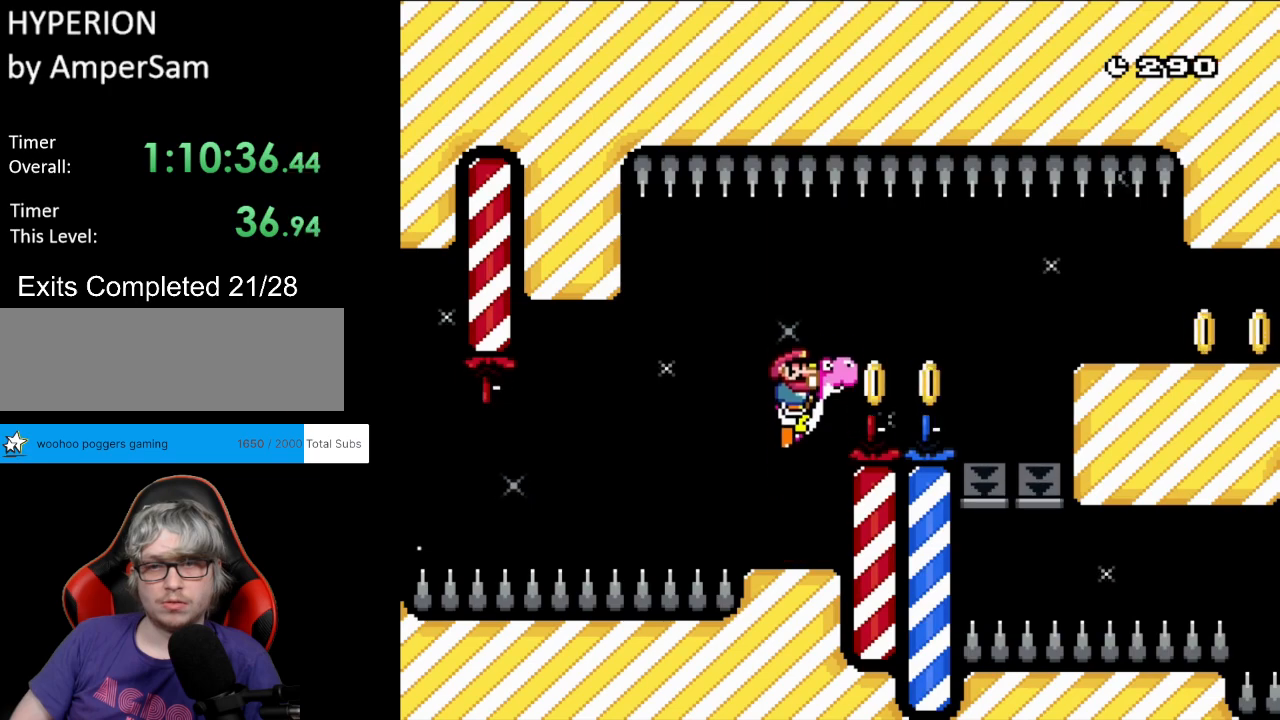
{"buttons": ["Y"], "events": [[83, "DPAD_RIGHT", "down"], [283, "DPAD_RIGHT", "up"], [300, "B", "up"]]}
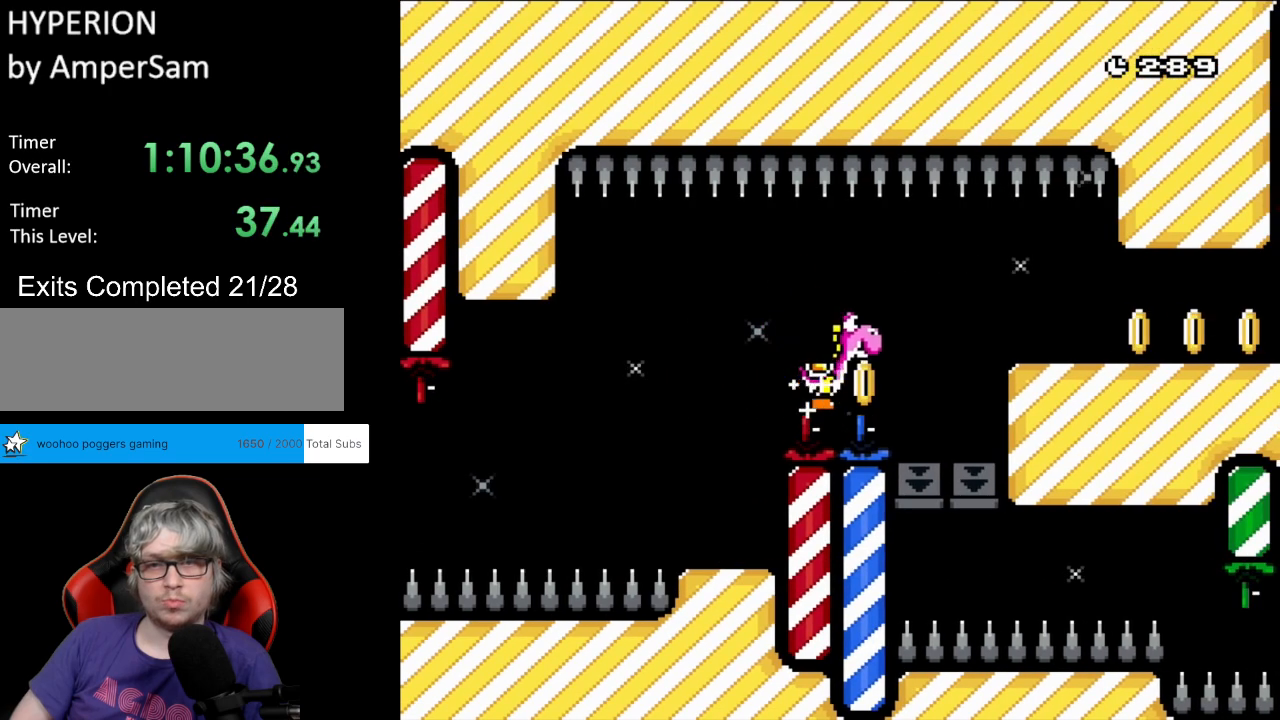
{"buttons": ["X", "DPAD_RIGHT"], "events": [[167, "DPAD_RIGHT", "down"], [167, "Y", "up"], [183, "X", "down"], [417, "A", "down"], [467, "A", "up"]]}
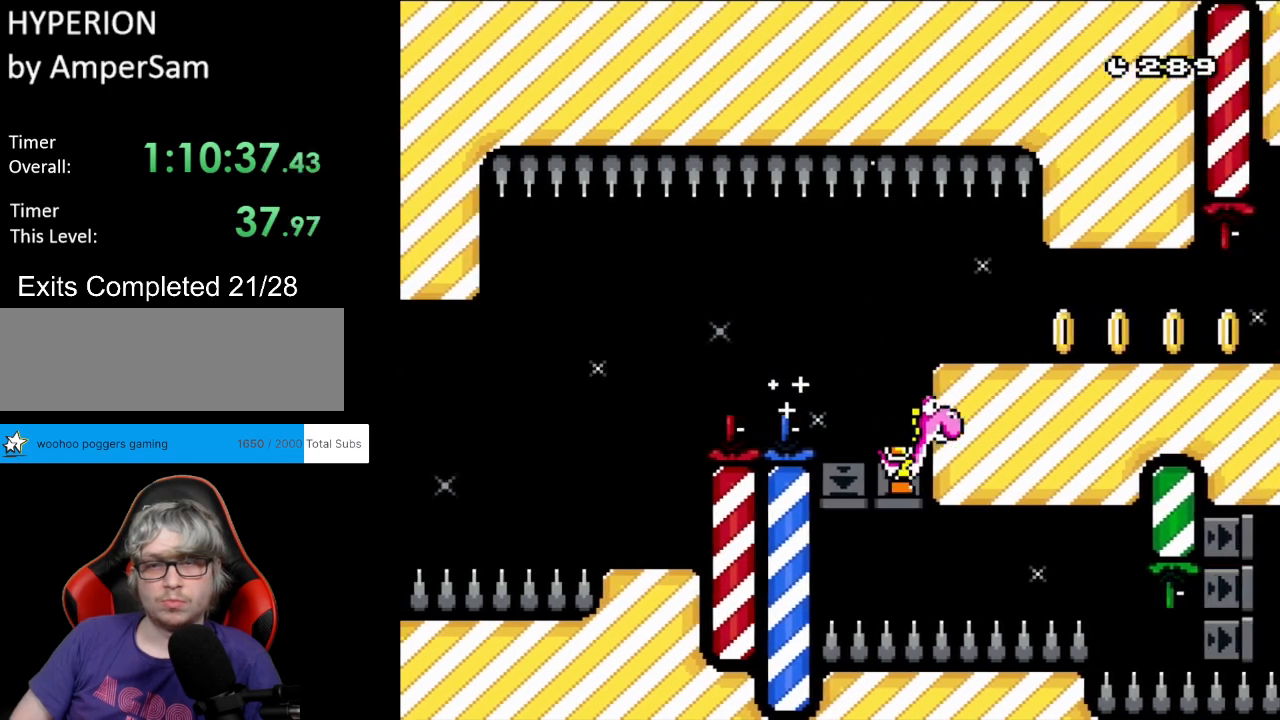
{"buttons": ["A", "X", "DPAD_RIGHT"], "events": [[117, "A", "down"]]}
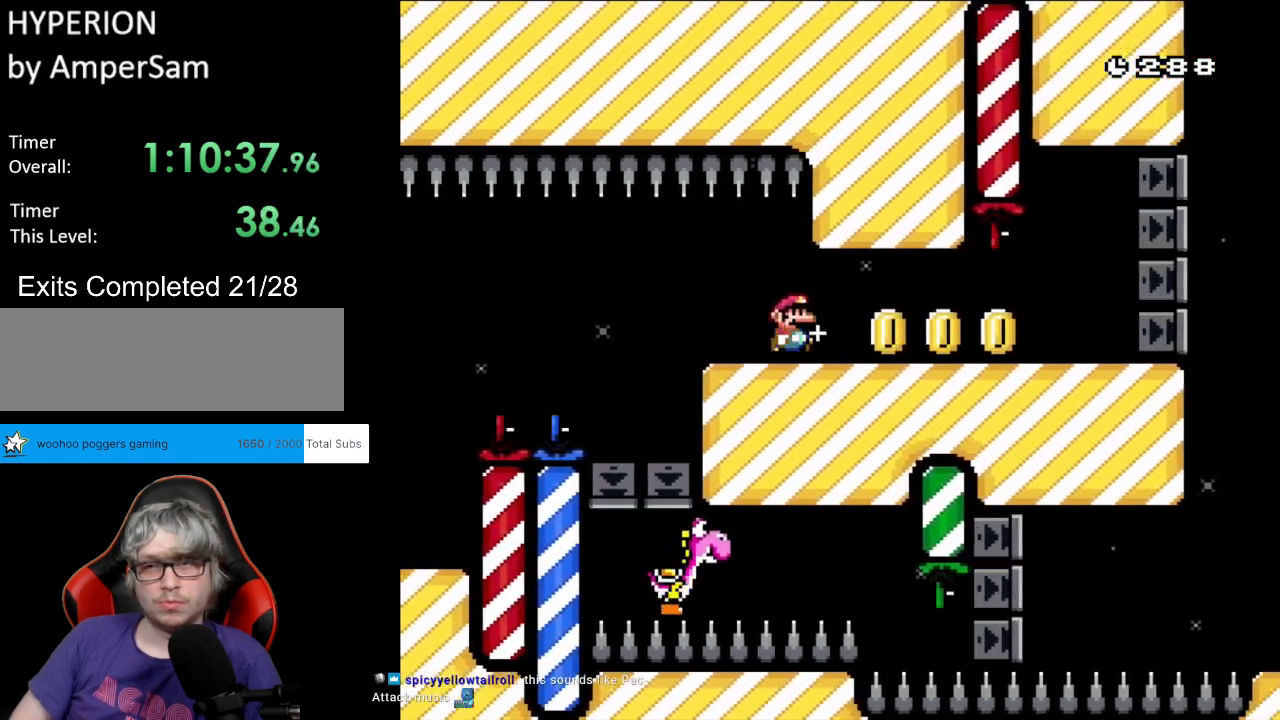
{"buttons": ["Y", "DPAD_RIGHT"], "events": [[183, "A", "up"], [233, "Y", "down"], [267, "X", "up"]]}
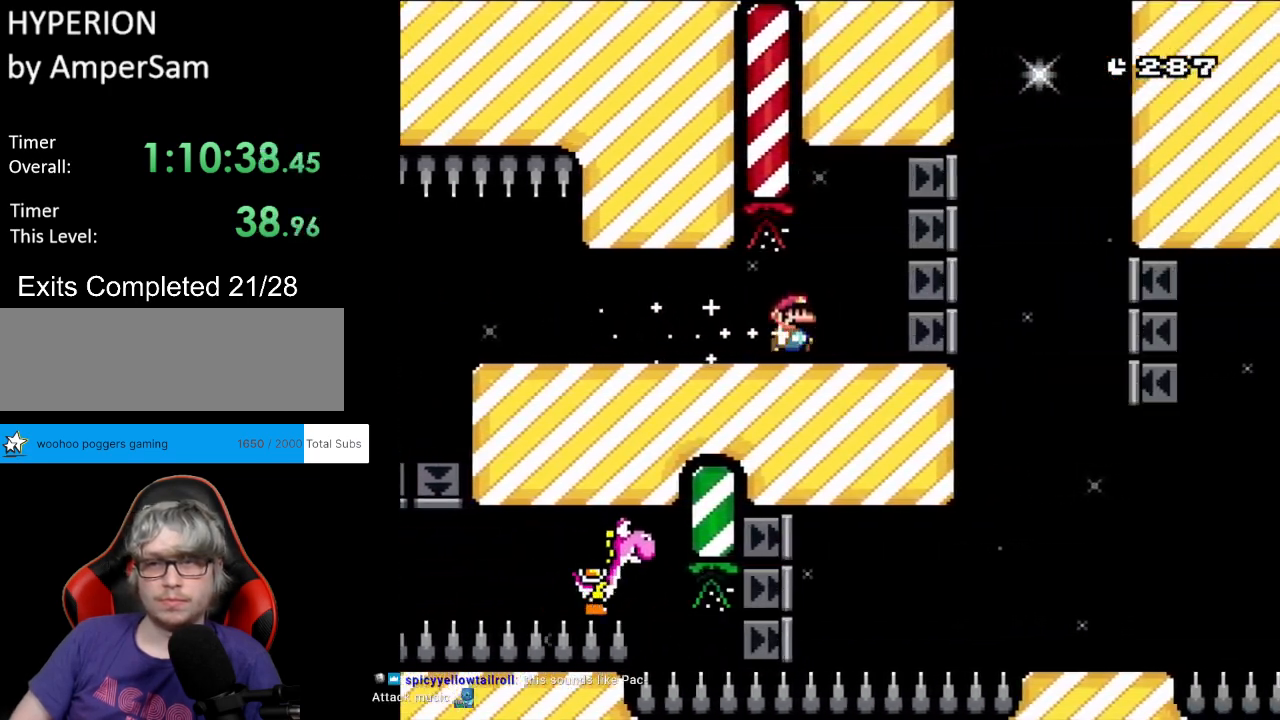
{"buttons": ["X", "DPAD_RIGHT"], "events": [[133, "DPAD_RIGHT", "up"], [150, "DPAD_LEFT", "down"], [150, "DPAD_UP", "down"], [250, "DPAD_UP", "up"], [267, "X", "down"], [267, "Y", "up"], [300, "DPAD_LEFT", "up"], [367, "DPAD_RIGHT", "down"]]}
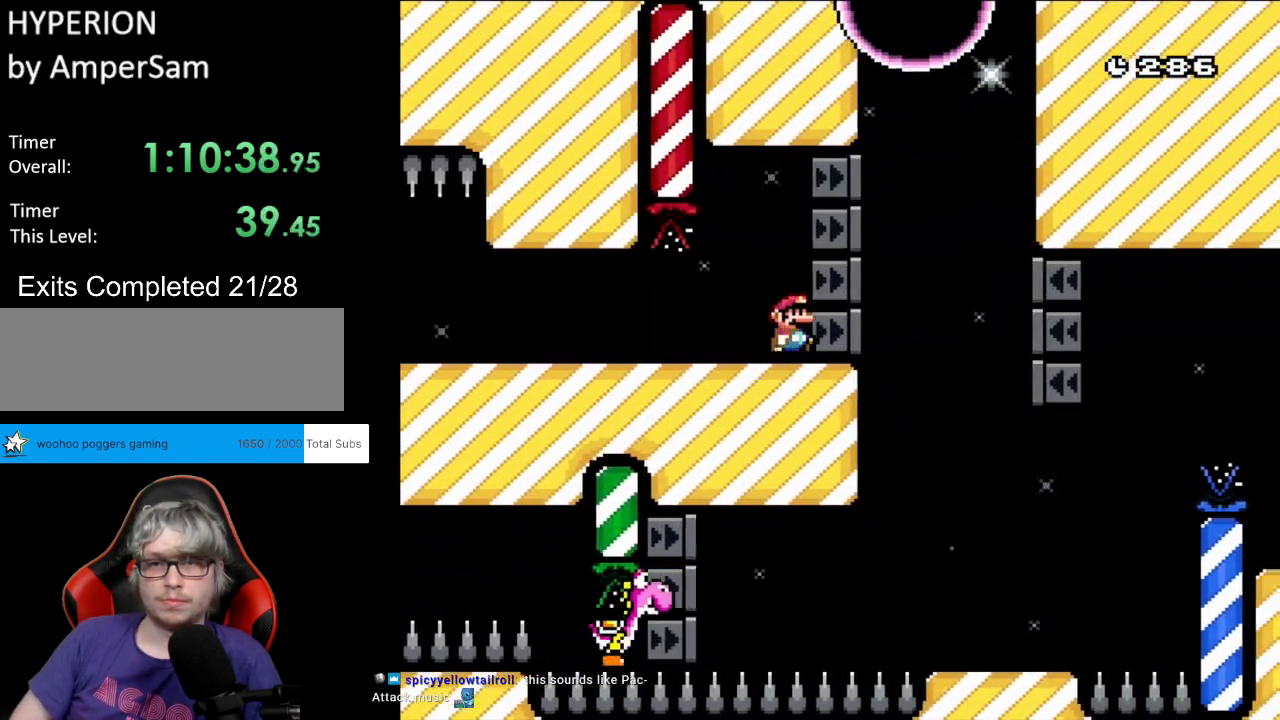
{"buttons": ["X", "DPAD_RIGHT"], "events": [[133, "A", "down"], [183, "A", "up"], [267, "DPAD_RIGHT", "up"], [283, "DPAD_LEFT", "down"], [333, "DPAD_UP", "down"], [400, "DPAD_UP", "up"], [467, "DPAD_LEFT", "up"], [500, "DPAD_RIGHT", "down"]]}
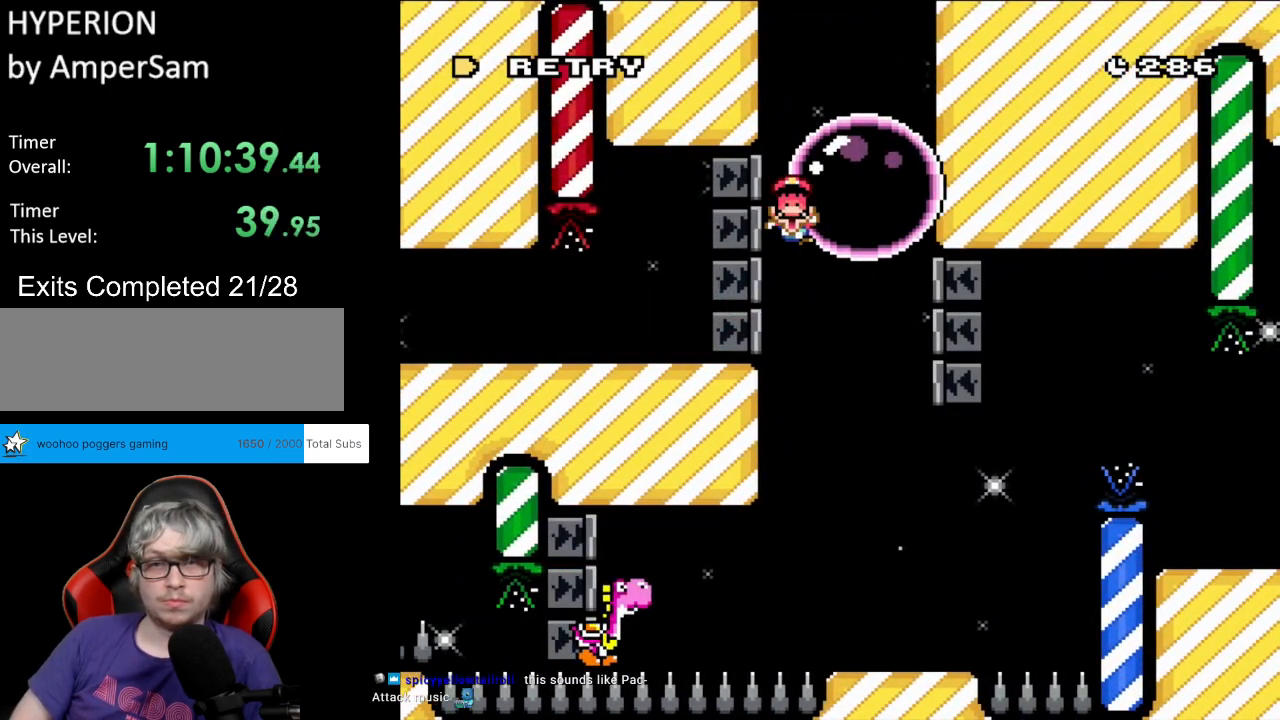
{"buttons": [], "events": [[117, "DPAD_RIGHT", "up"], [167, "X", "up"], [367, "A", "down"], [500, "A", "up"]]}
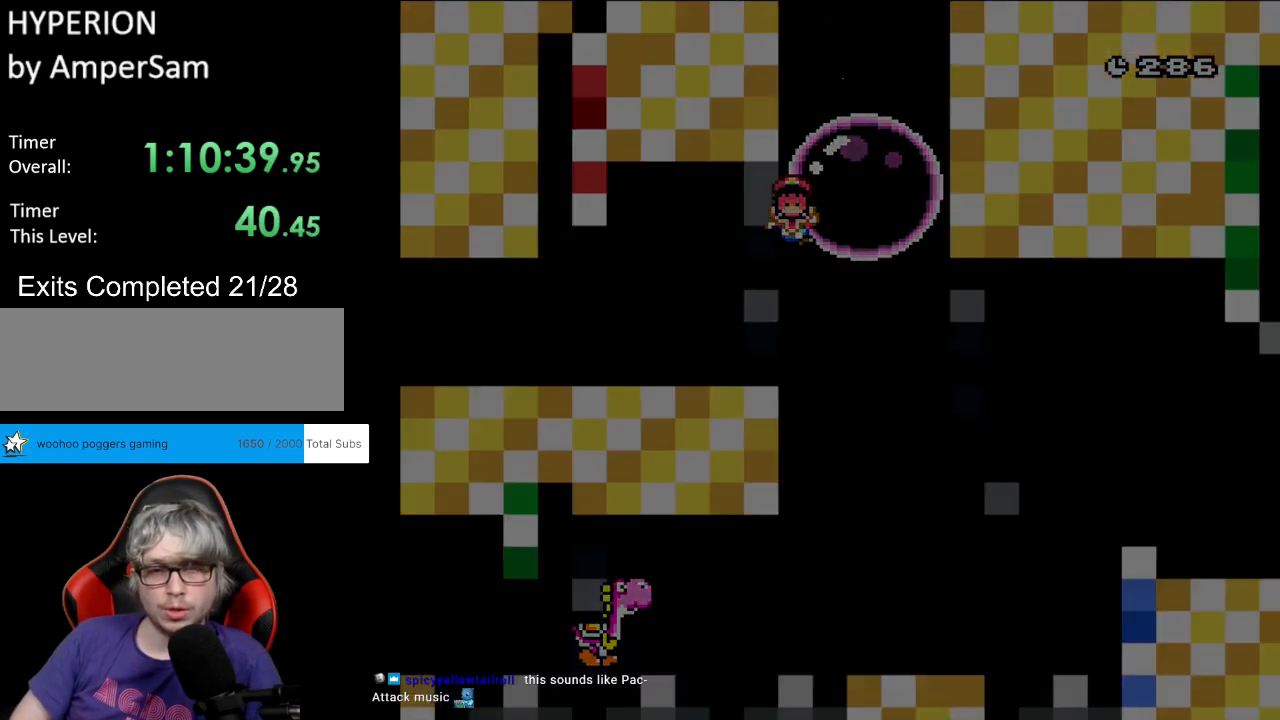
{"buttons": [], "events": [[100, "A", "down"], [383, "A", "up"]]}
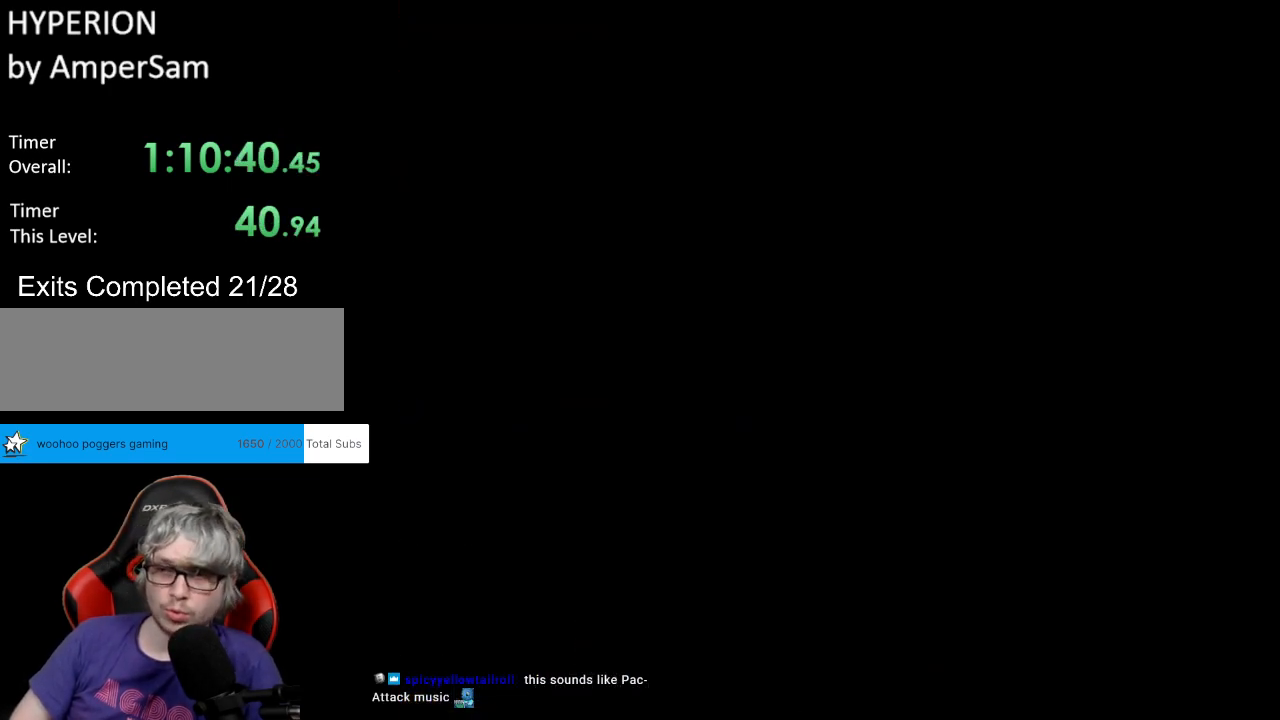
{"buttons": ["A"], "events": [[33, "A", "down"], [117, "A", "up"], [217, "A", "down"], [333, "A", "up"], [433, "A", "down"]]}
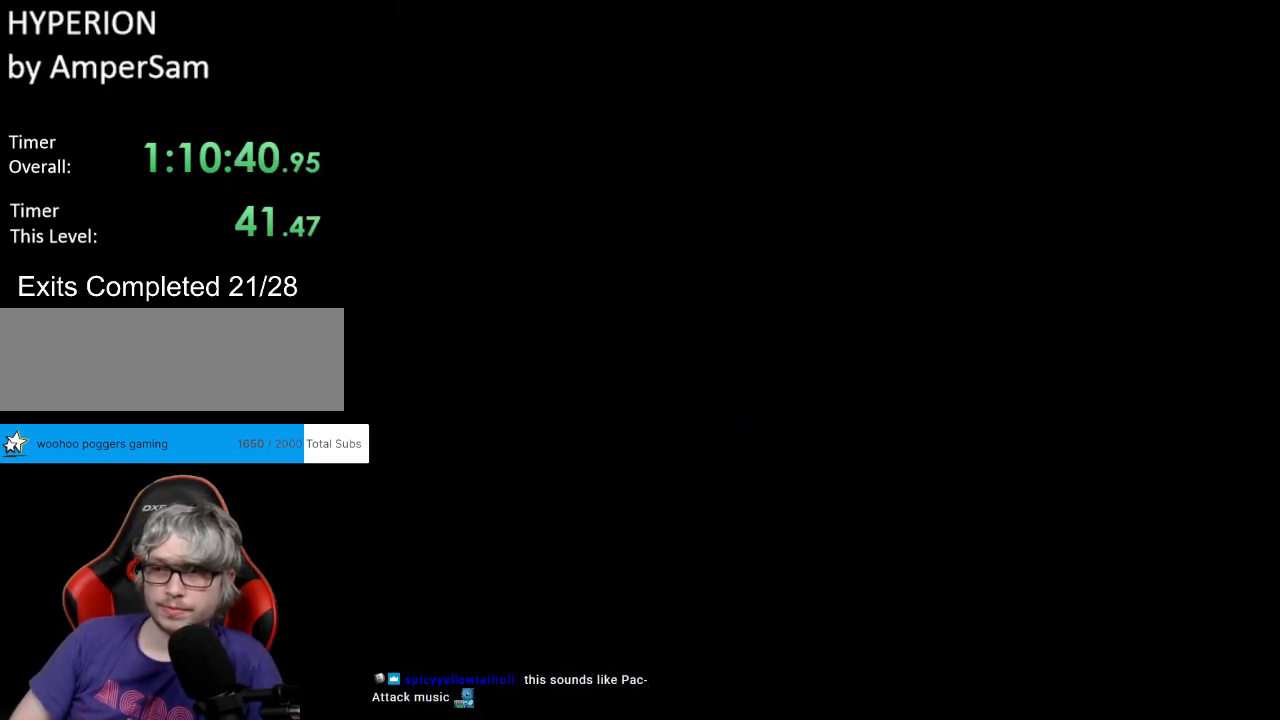
{"buttons": [], "events": [[67, "A", "up"]]}
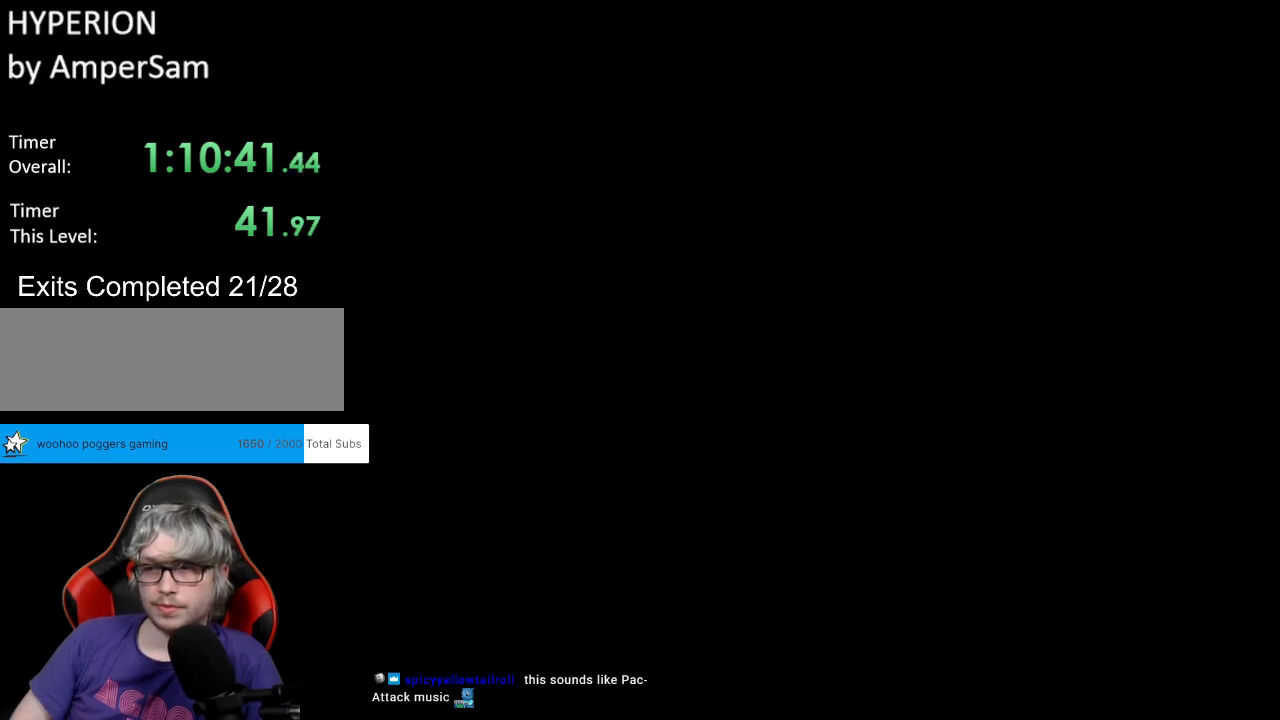
{"buttons": ["Y"], "events": [[200, "Y", "down"]]}
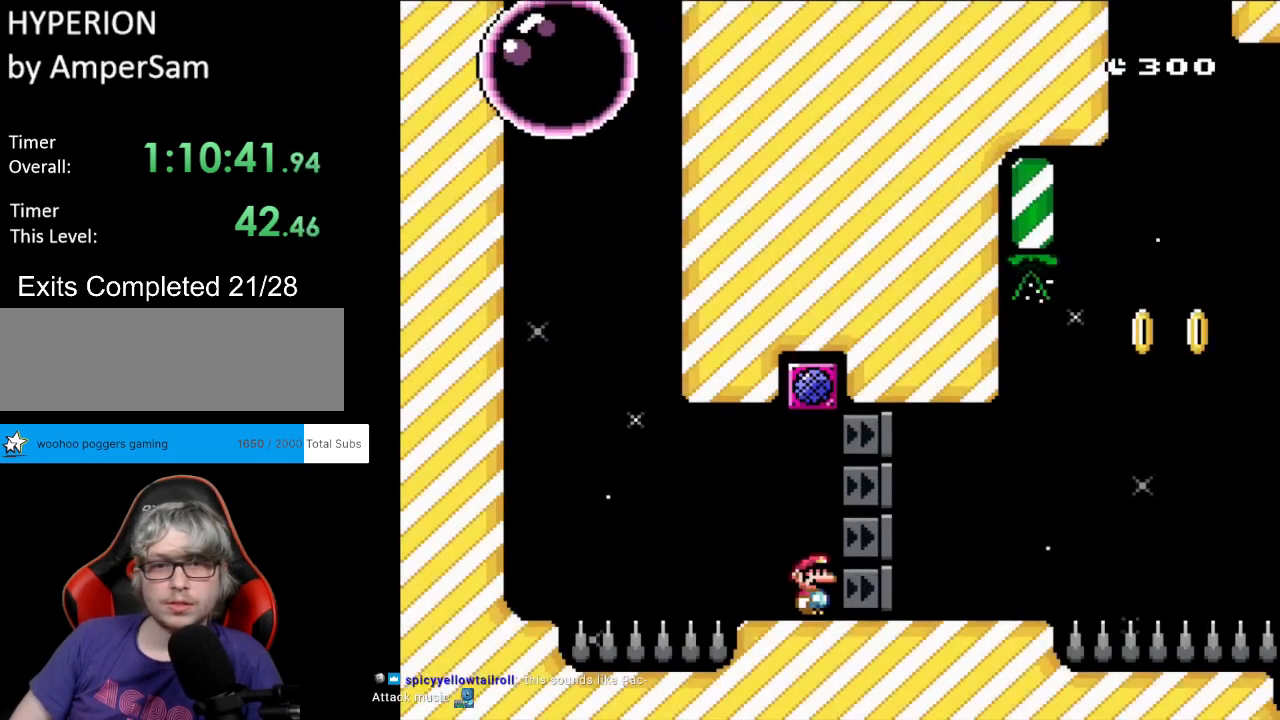
{"buttons": ["Y", "DPAD_RIGHT"], "events": [[333, "DPAD_RIGHT", "down"]]}
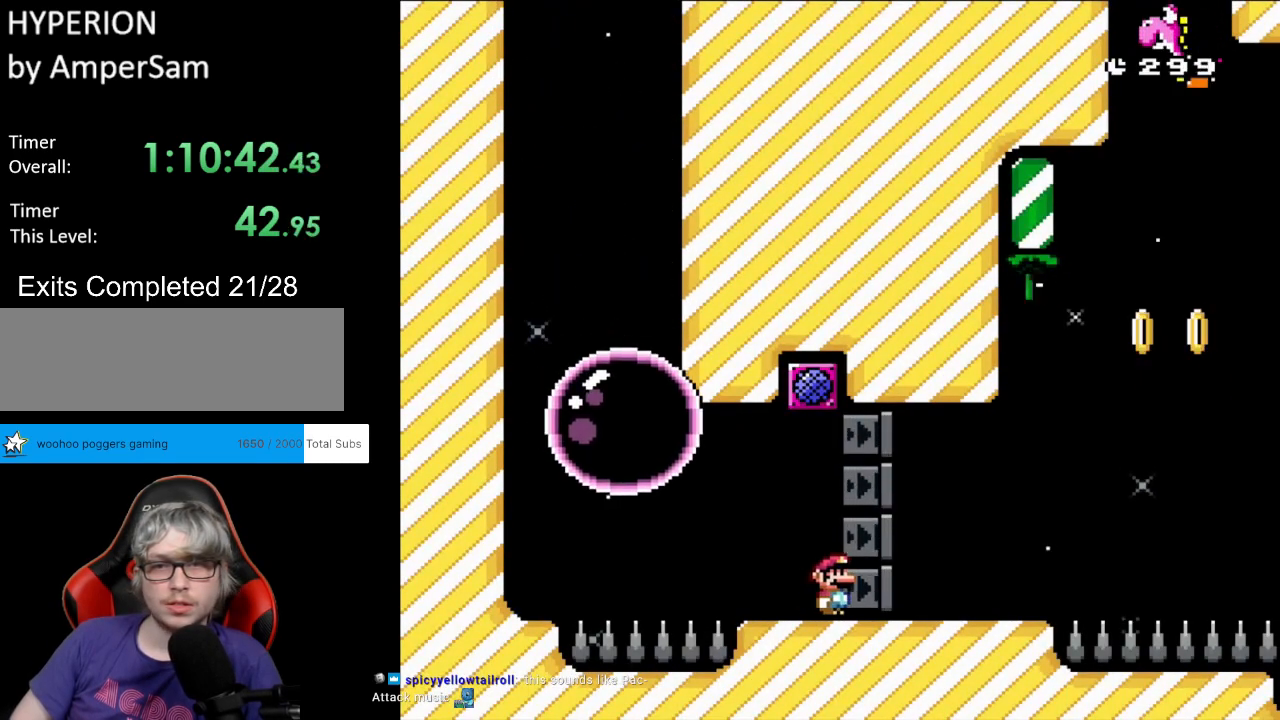
{"buttons": ["B", "Y", "DPAD_RIGHT"], "events": [[483, "B", "down"]]}
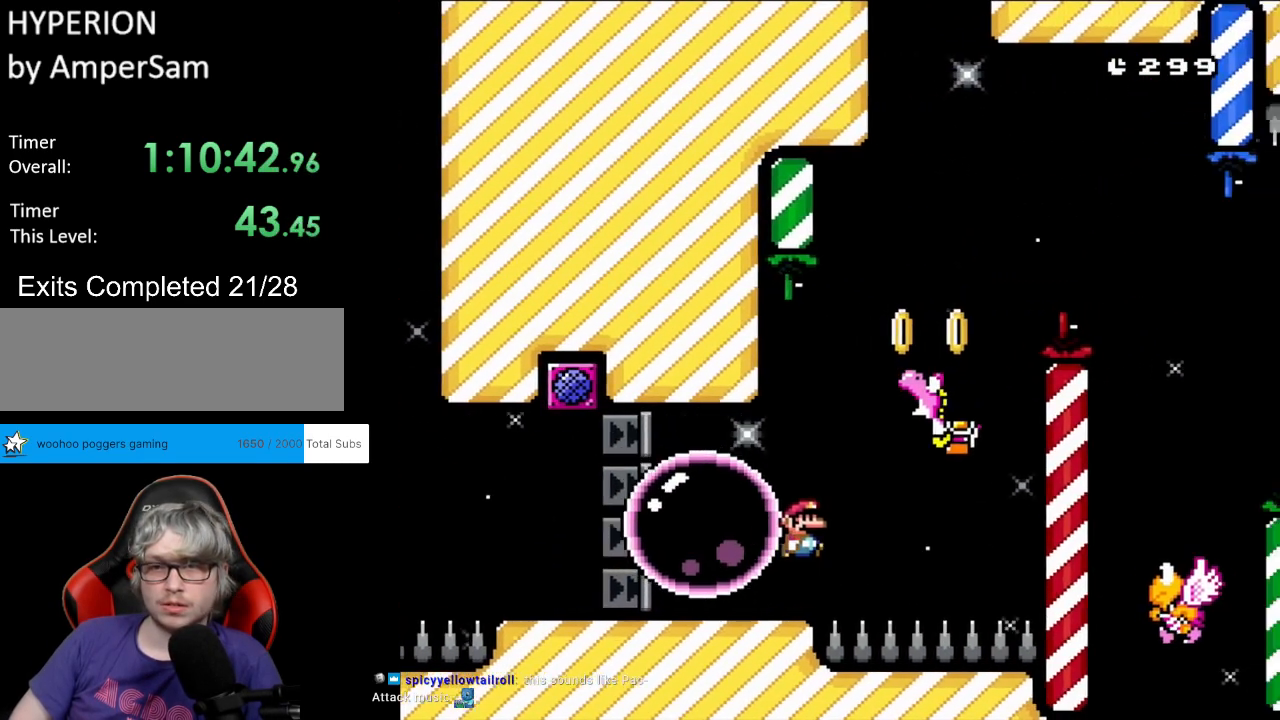
{"buttons": ["Y"], "events": [[17, "B", "up"], [267, "DPAD_RIGHT", "up"], [333, "DPAD_LEFT", "down"], [467, "DPAD_LEFT", "up"]]}
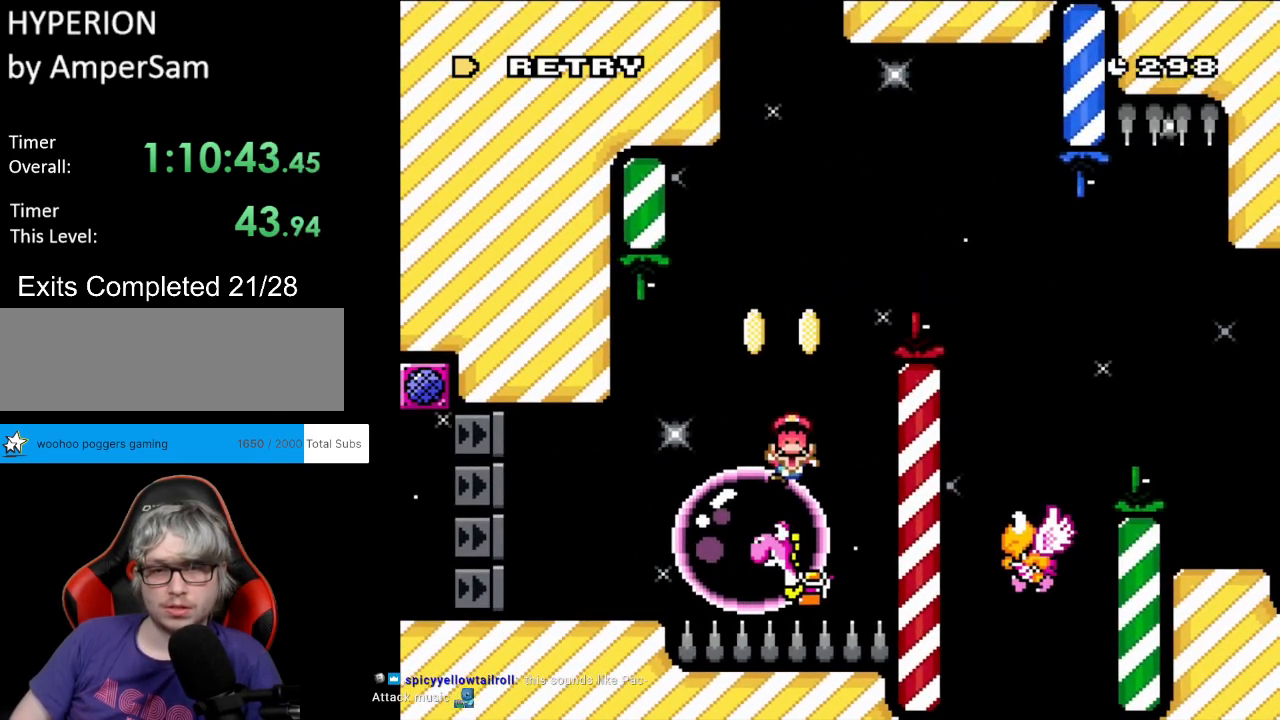
{"buttons": ["A"], "events": [[83, "Y", "up"], [217, "A", "down"], [333, "A", "up"], [417, "A", "down"]]}
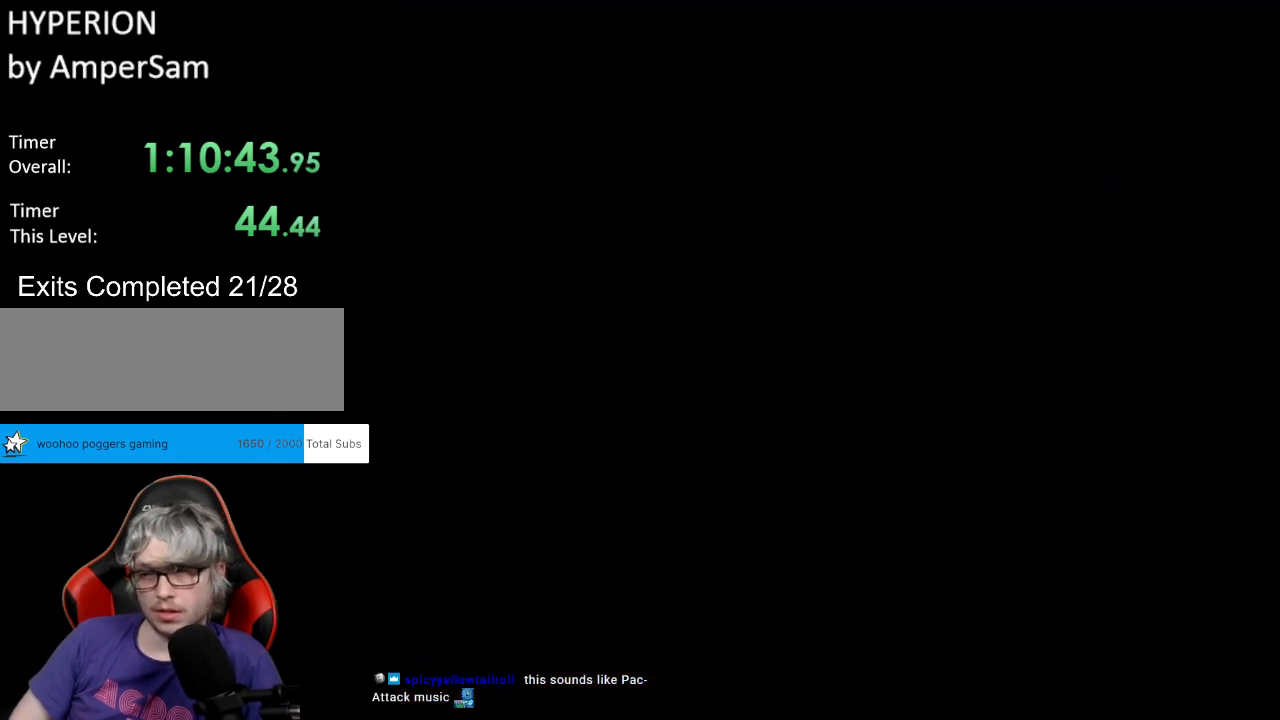
{"buttons": ["Y", "DPAD_RIGHT"], "events": [[83, "A", "up"], [367, "DPAD_RIGHT", "down"], [367, "Y", "down"]]}